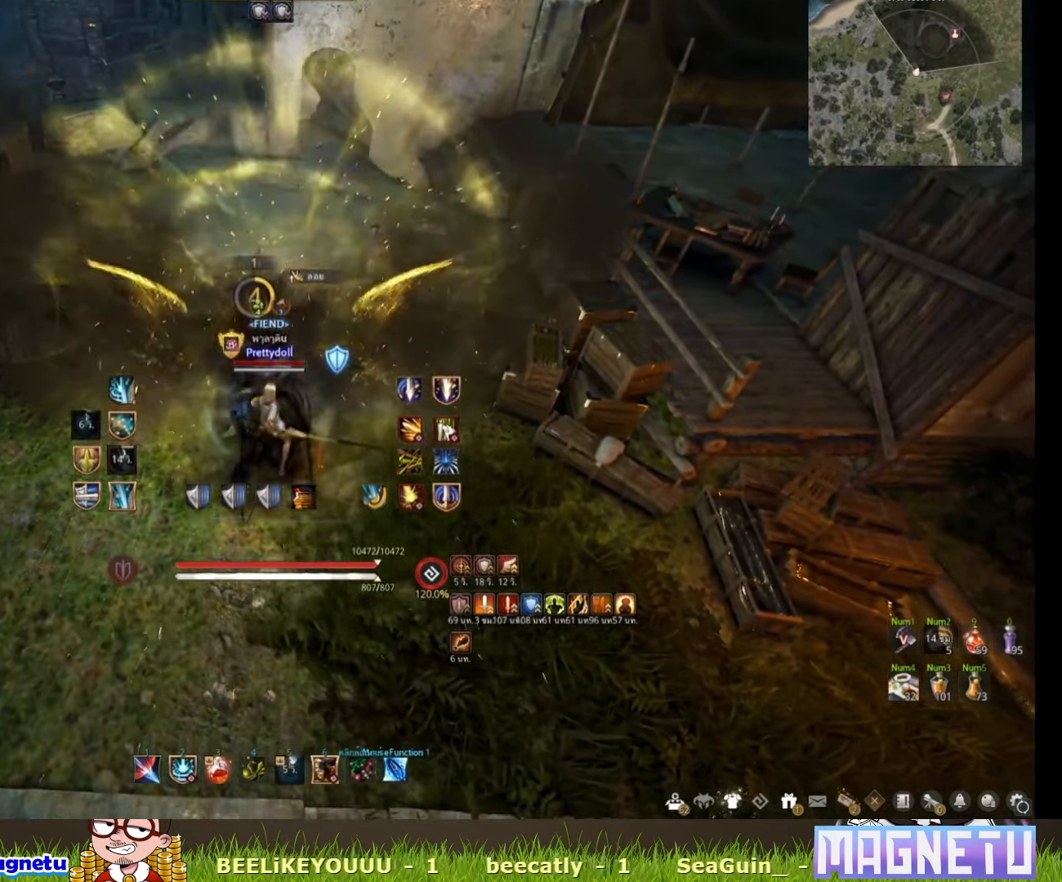
Gameplay with keyboard and mouse; each line is a JSON object with the keys and mouse buttons held at the frame after it. "events" lists presses ("down") and releases ("up") of "a", "c", "d", "e", "f", "q", "s", "shift", "space", "tab", "w", "x", "z", "mouse_left" and "mouse_right" between this image and that frame as [ms after this image, input, new state], when the widget could be followed in between. "mouse_left", "mouse_right" = the "left", "right" buttons of the "mouse" list. No other keys are recorded. Mouse movement is not recorded.
{"keys": [], "mouse": [], "events": [[183, "c", "down"], [300, "c", "up"], [383, "s", "up"]]}
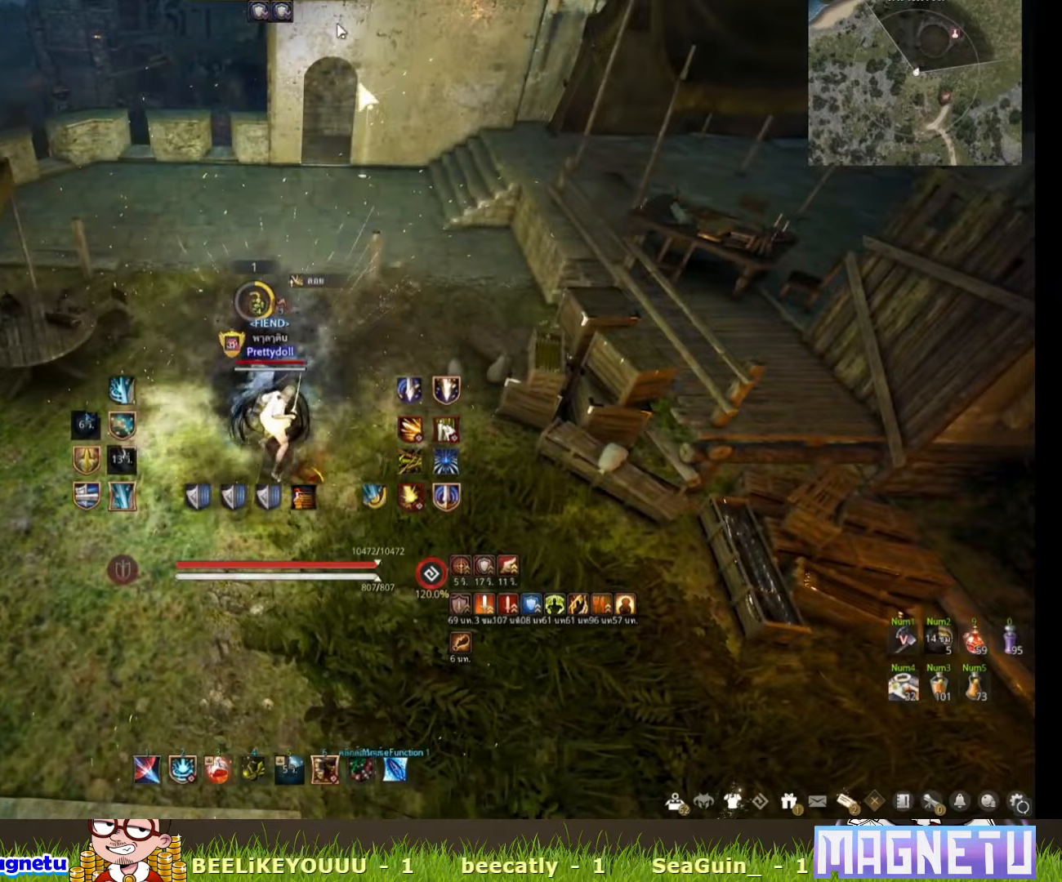
{"keys": [], "mouse": [], "events": []}
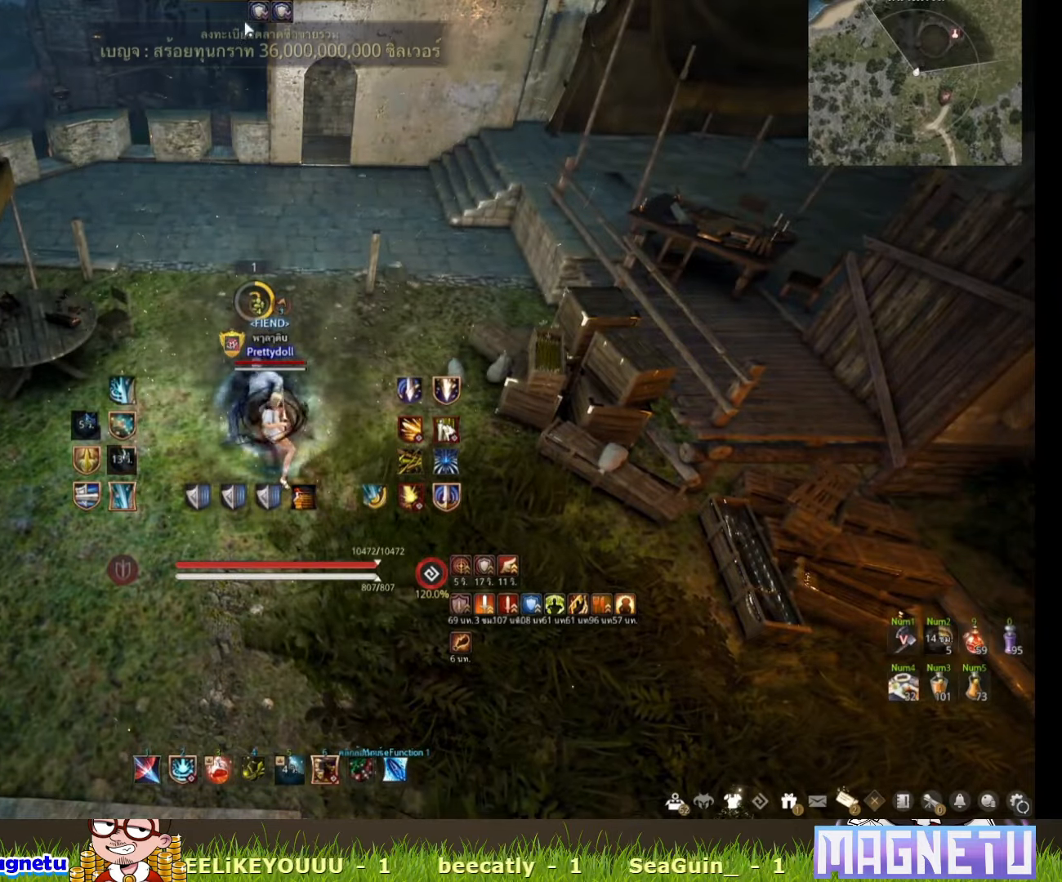
{"keys": [], "mouse": [], "events": []}
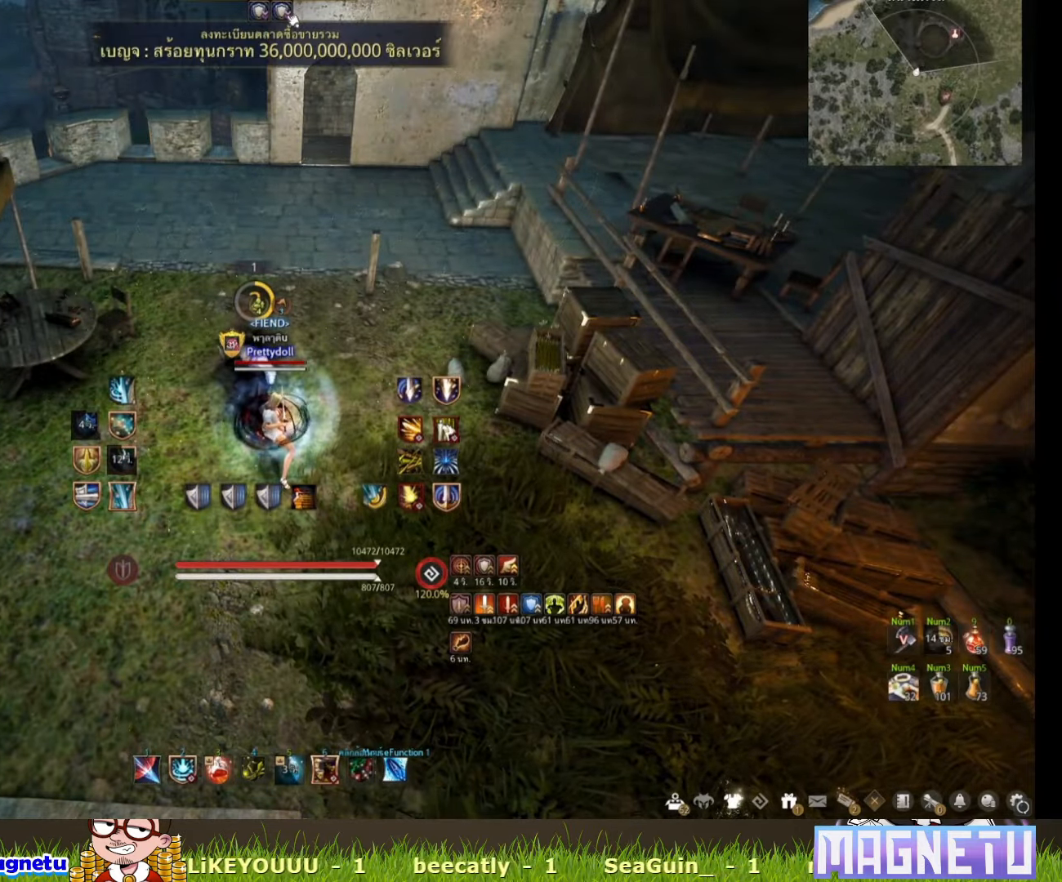
{"keys": ["s"], "mouse": [], "events": [[233, "s", "down"]]}
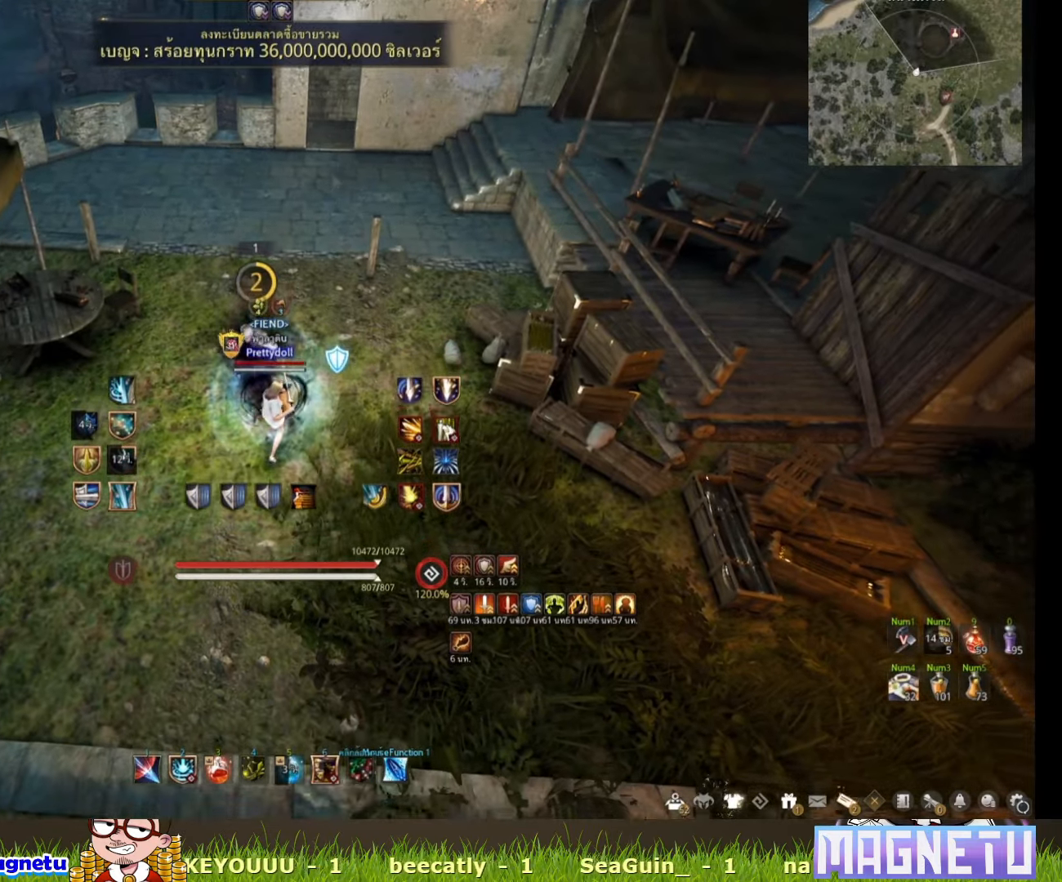
{"keys": ["s"], "mouse": [], "events": []}
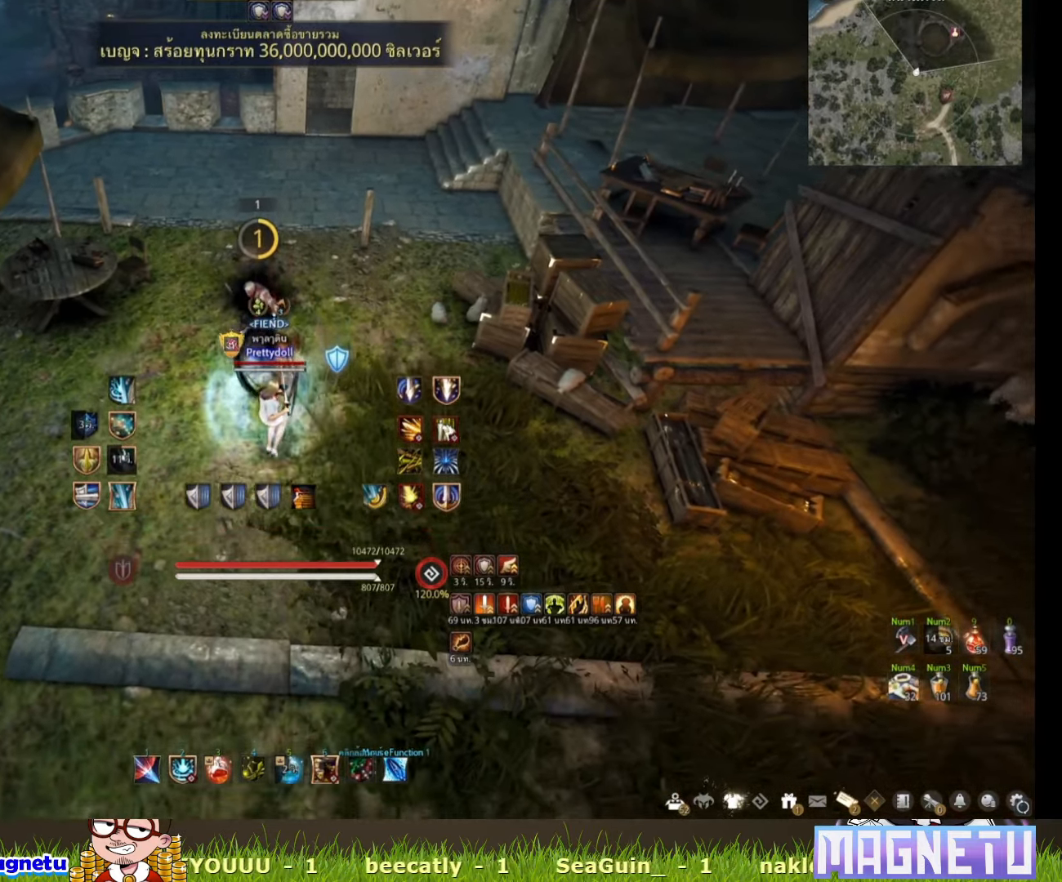
{"keys": ["s"], "mouse": [], "events": []}
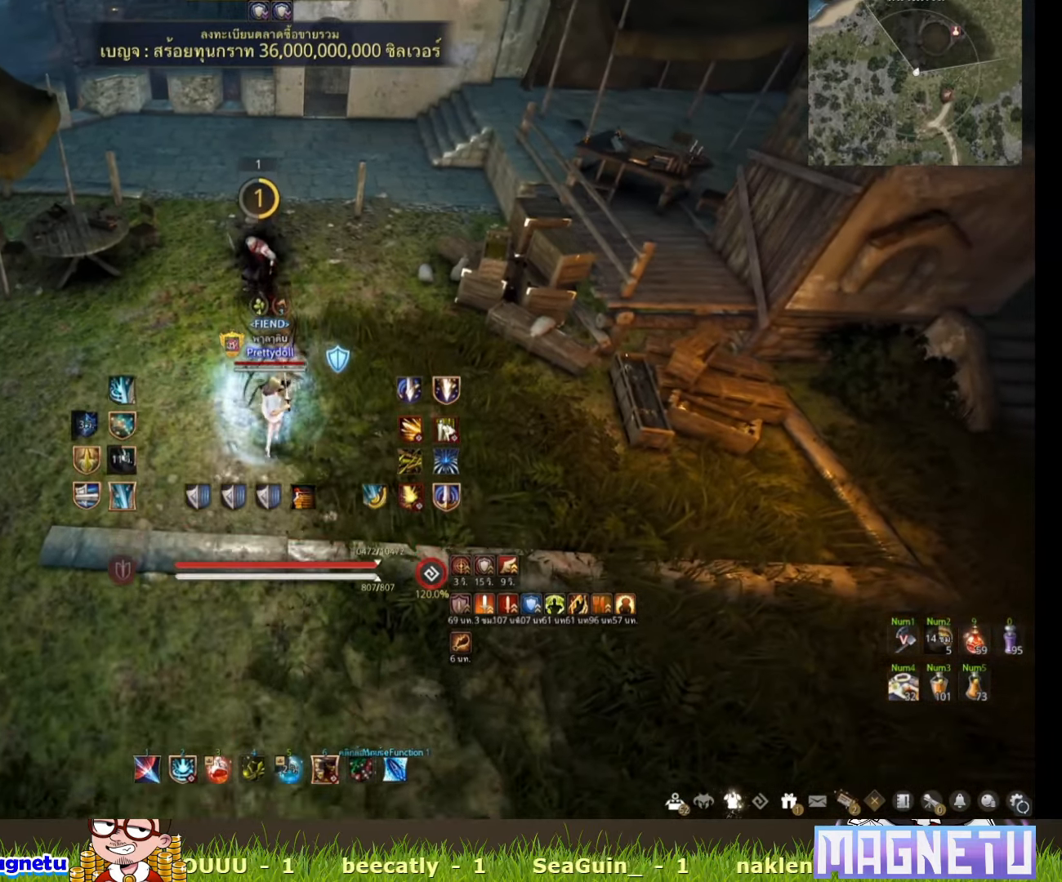
{"keys": [], "mouse": [], "events": [[50, "c", "down"], [183, "c", "up"], [483, "s", "up"]]}
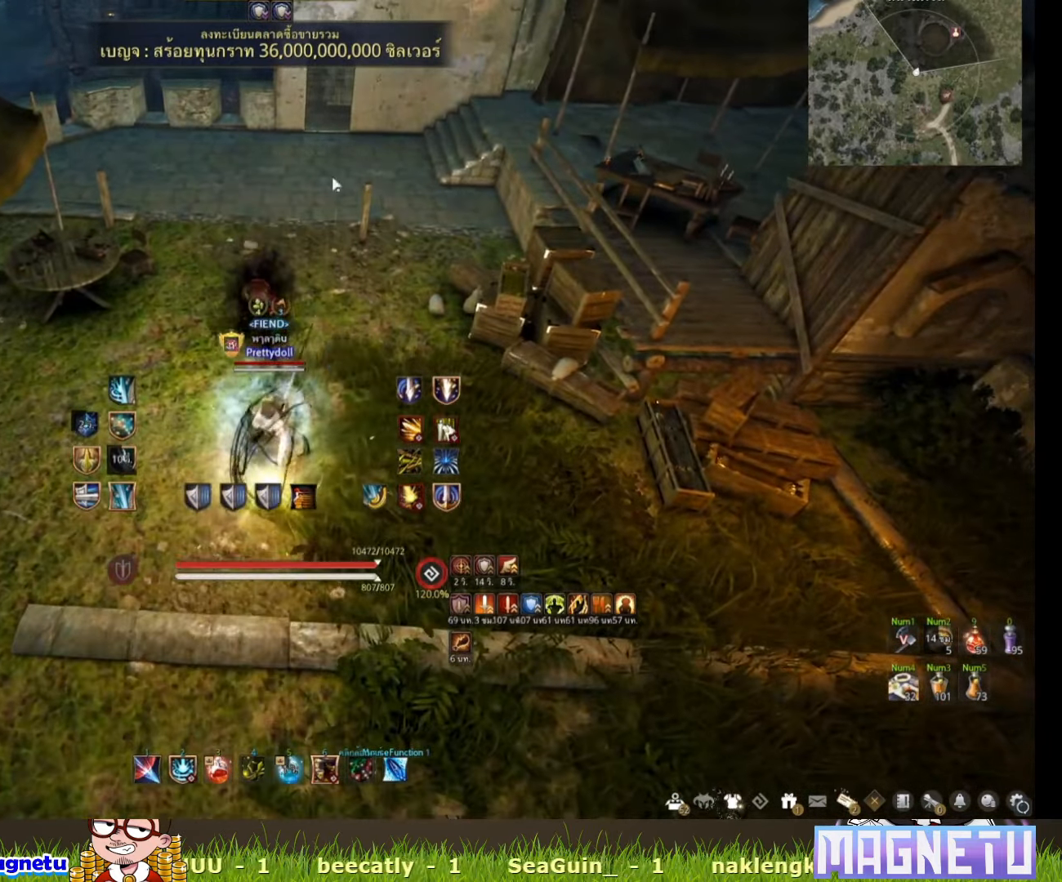
{"keys": ["s"], "mouse": [], "events": [[283, "s", "down"]]}
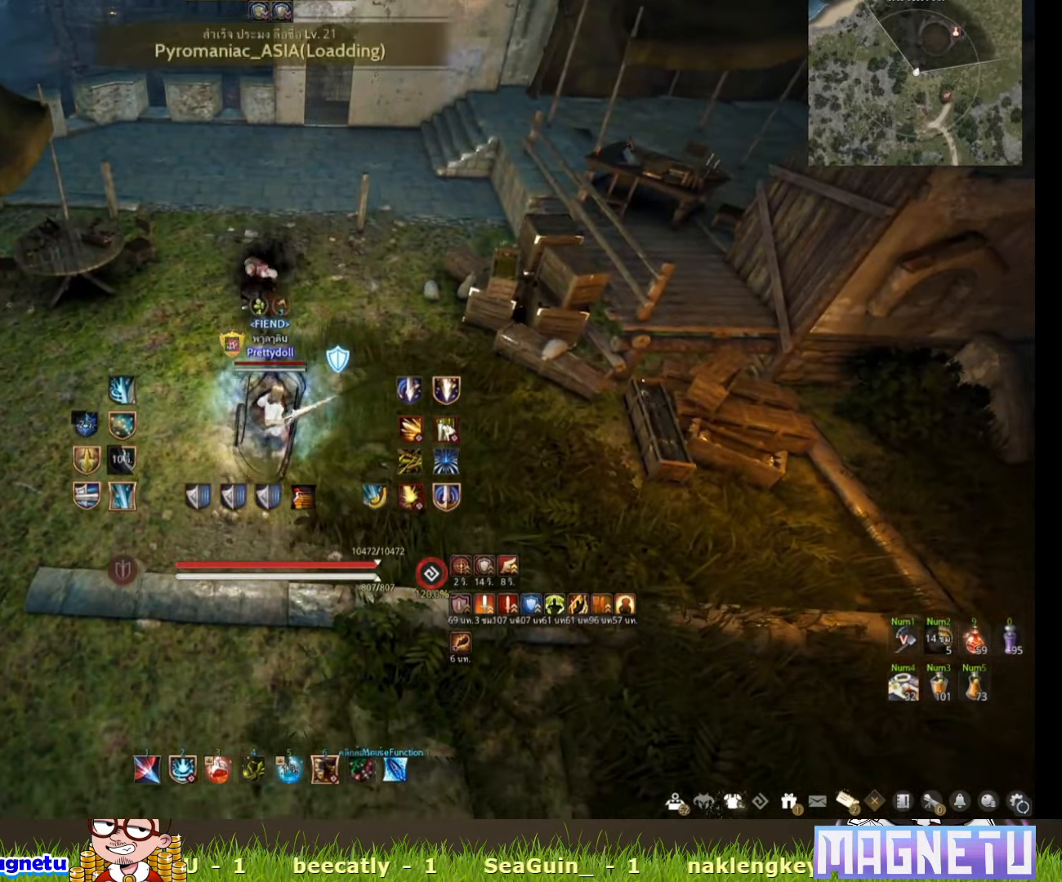
{"keys": [], "mouse": [], "events": [[83, "s", "up"]]}
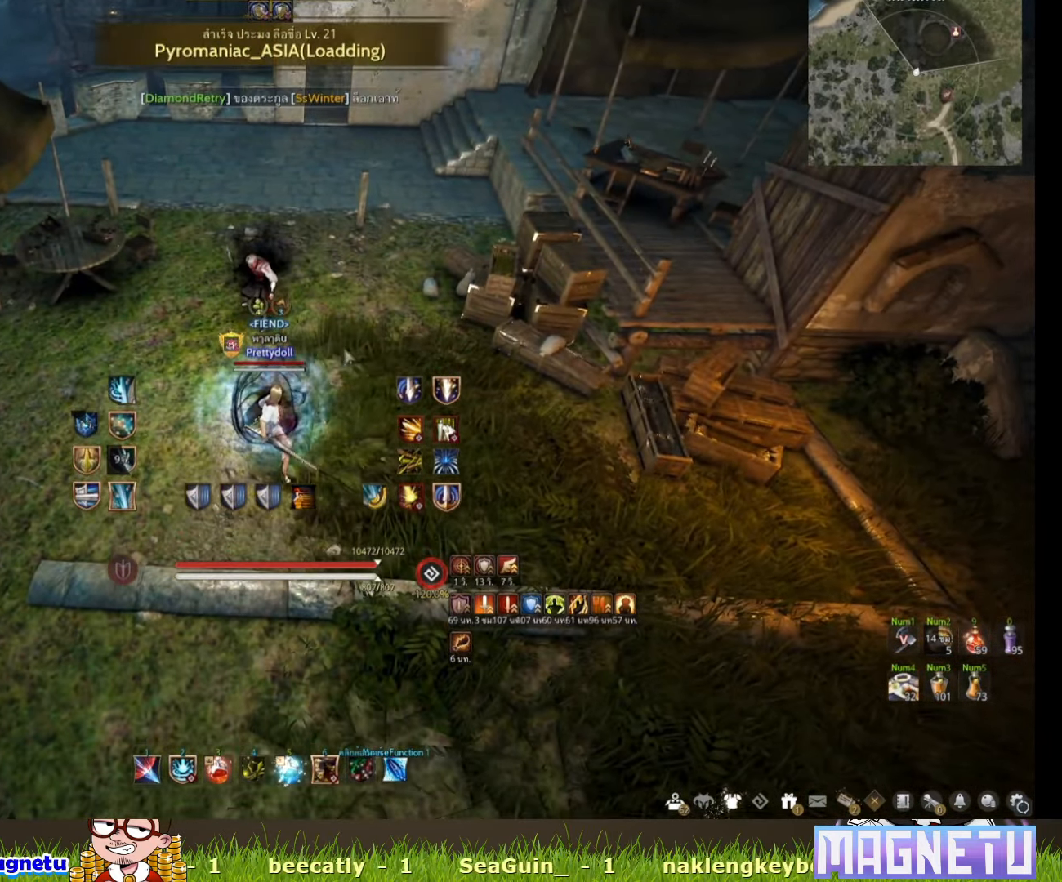
{"keys": [], "mouse": [], "events": [[150, "s", "down"], [300, "s", "up"]]}
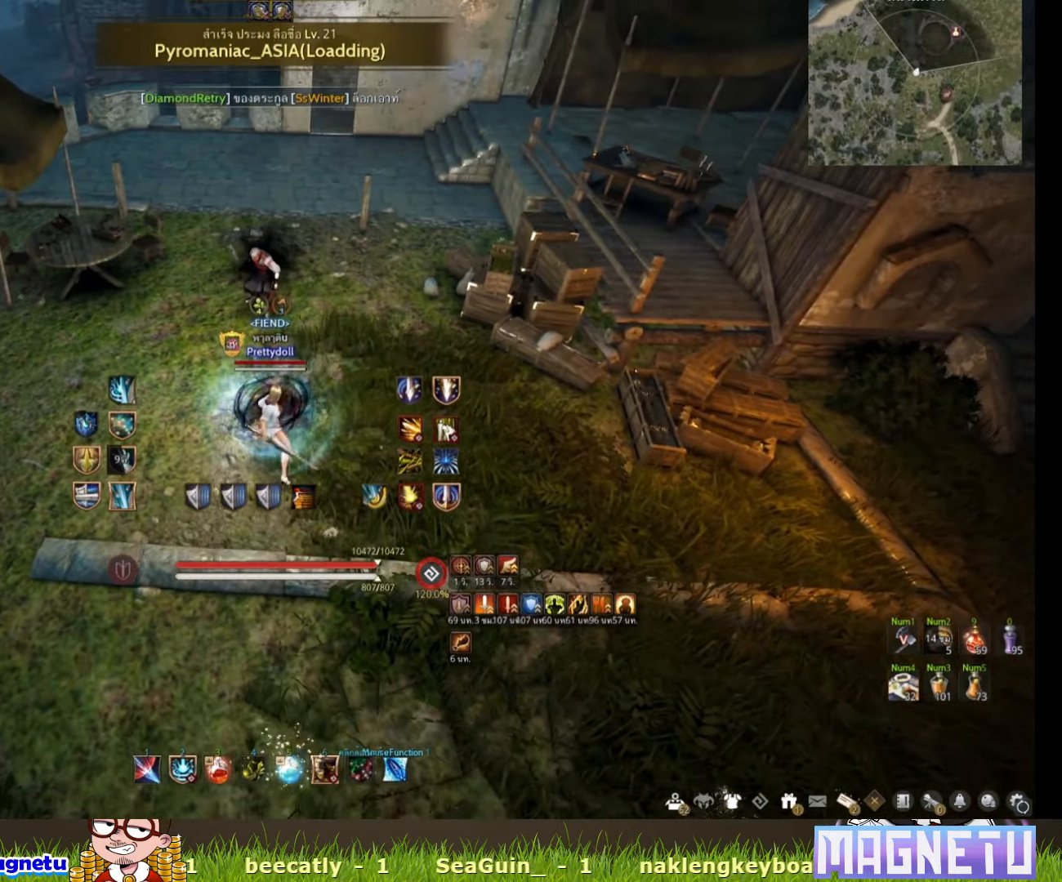
{"keys": ["s"], "mouse": [], "events": [[133, "w", "down"], [250, "w", "up"], [483, "s", "down"]]}
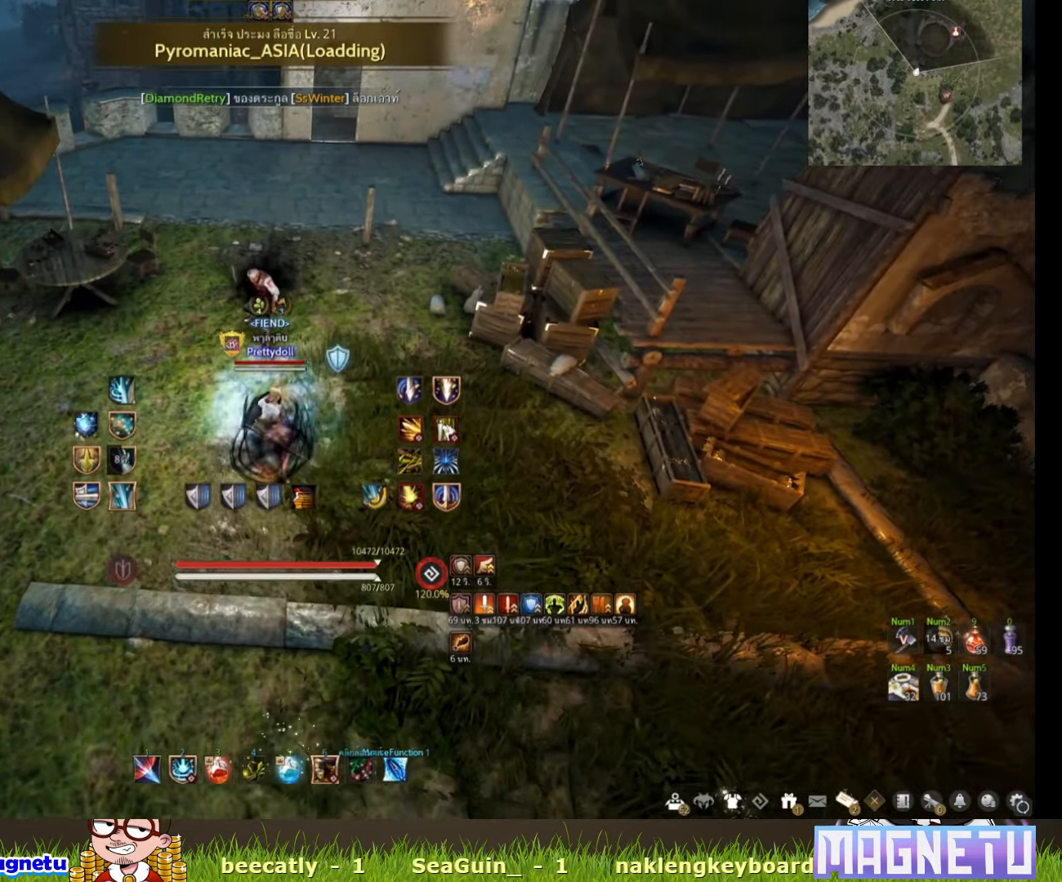
{"keys": ["s"], "mouse": [], "events": [[183, "c", "down"], [300, "c", "up"]]}
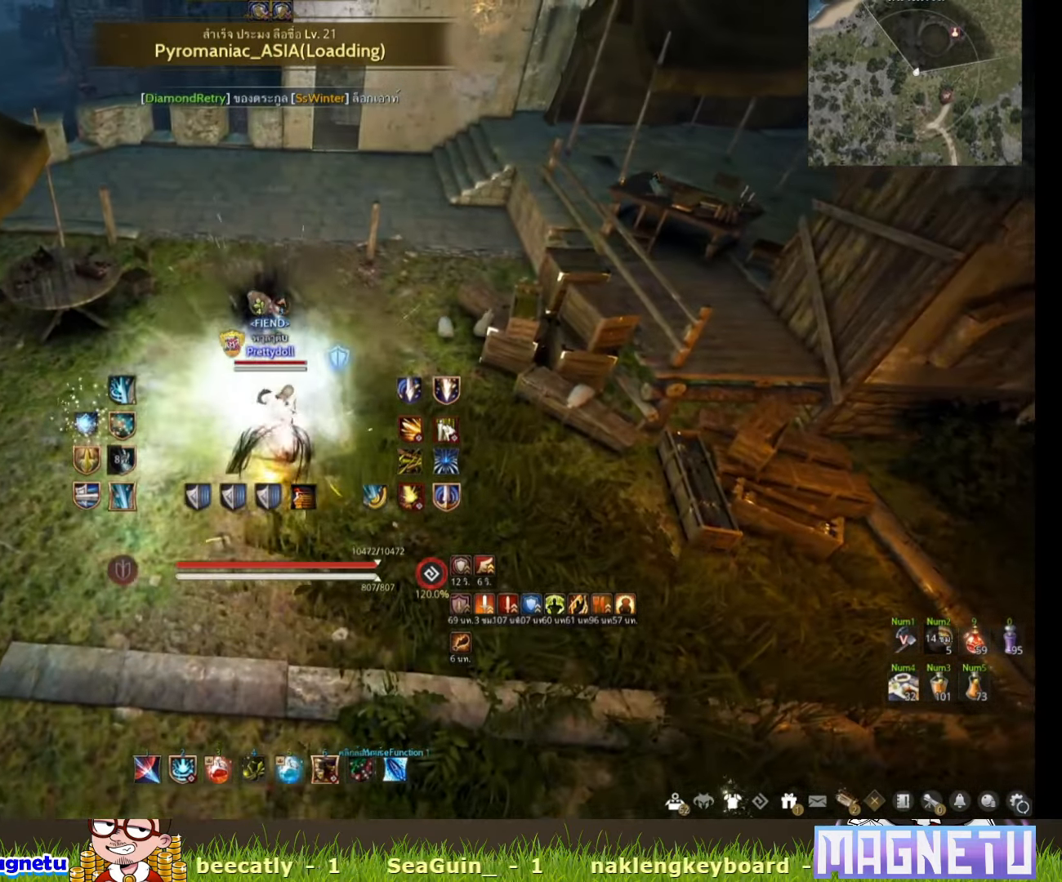
{"keys": ["s"], "mouse": [], "events": [[50, "s", "up"], [450, "s", "down"]]}
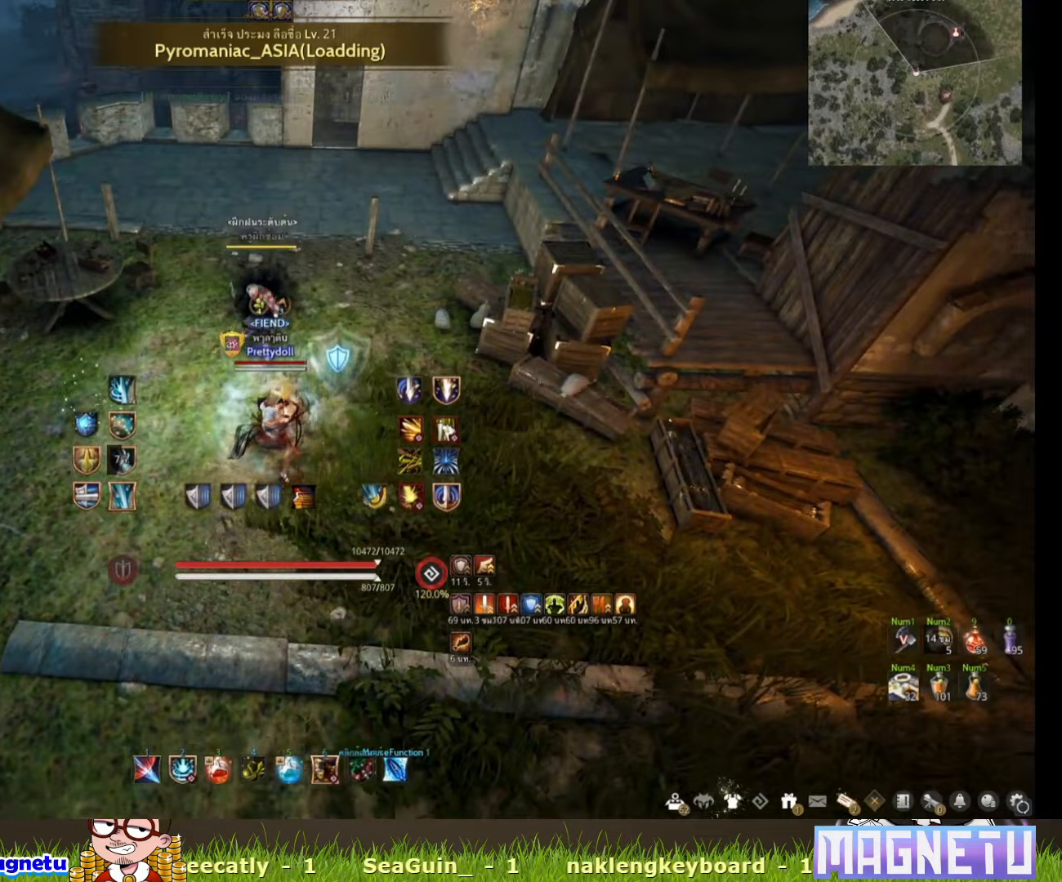
{"keys": [], "mouse": [], "events": [[233, "s", "up"]]}
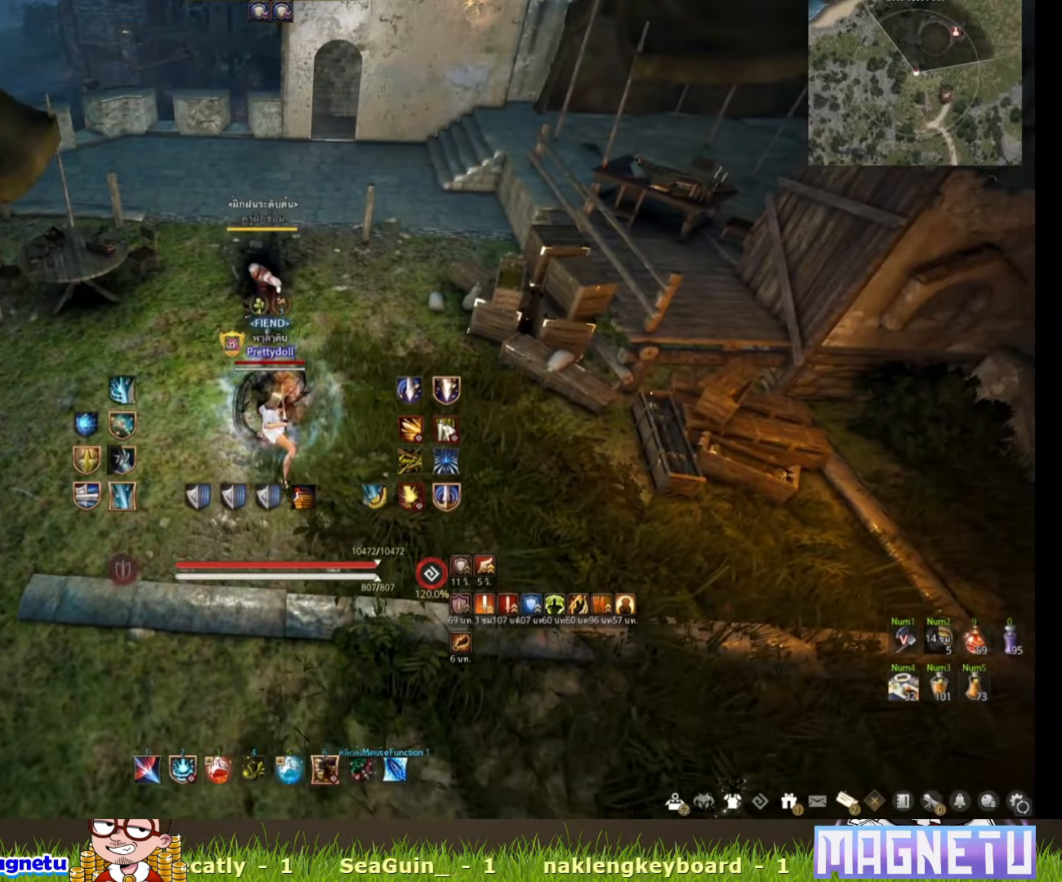
{"keys": [], "mouse": [], "events": [[50, "w", "down"], [200, "w", "up"]]}
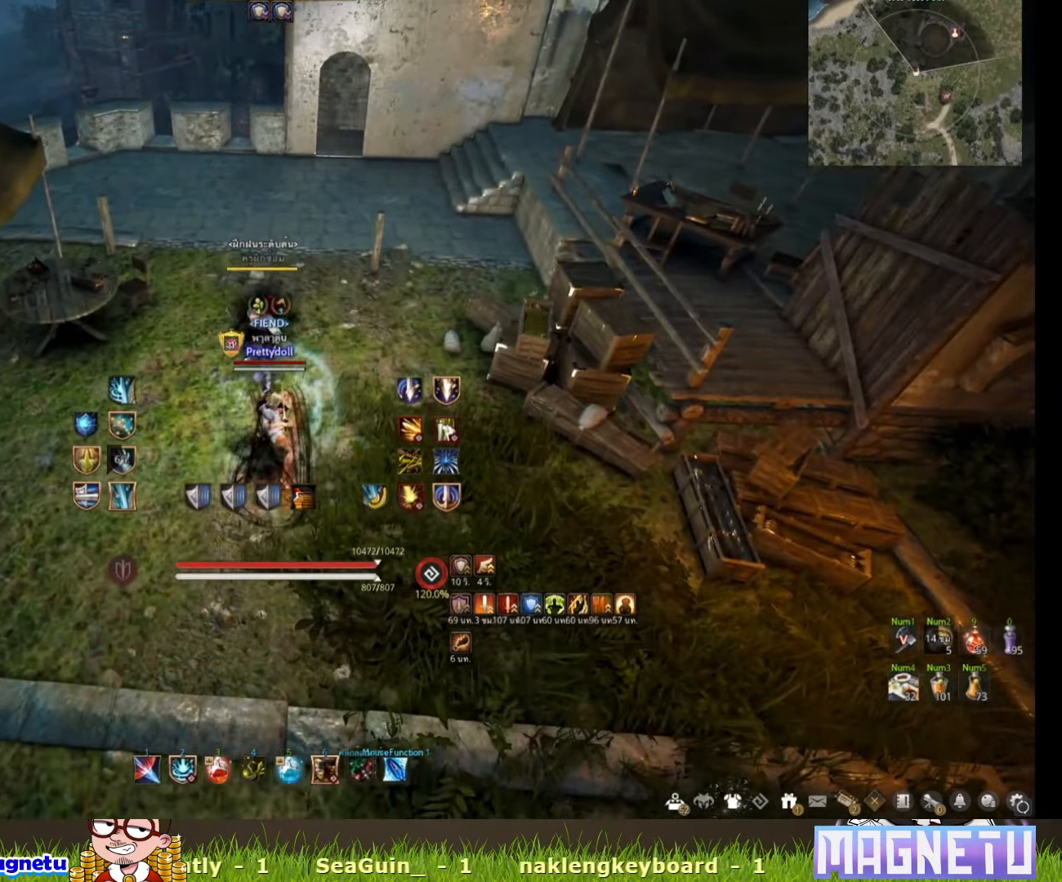
{"keys": [], "mouse": [], "events": []}
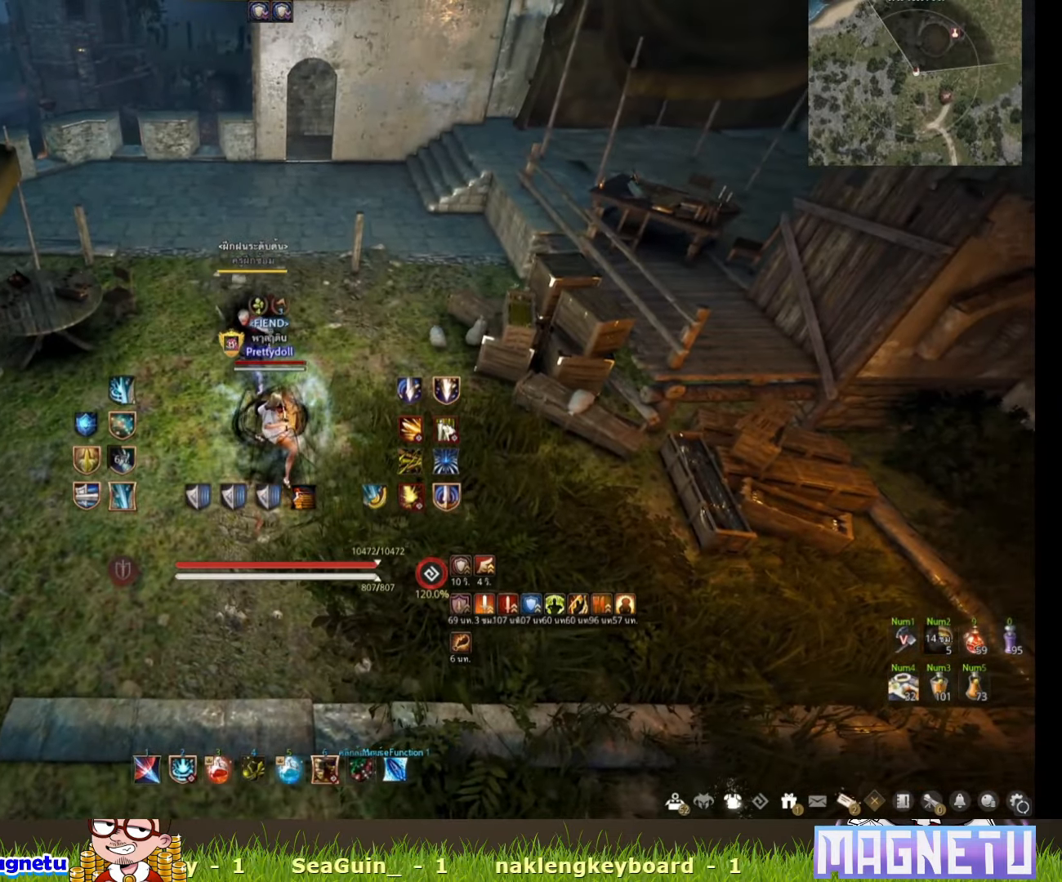
{"keys": ["s"], "mouse": [], "events": [[200, "s", "down"]]}
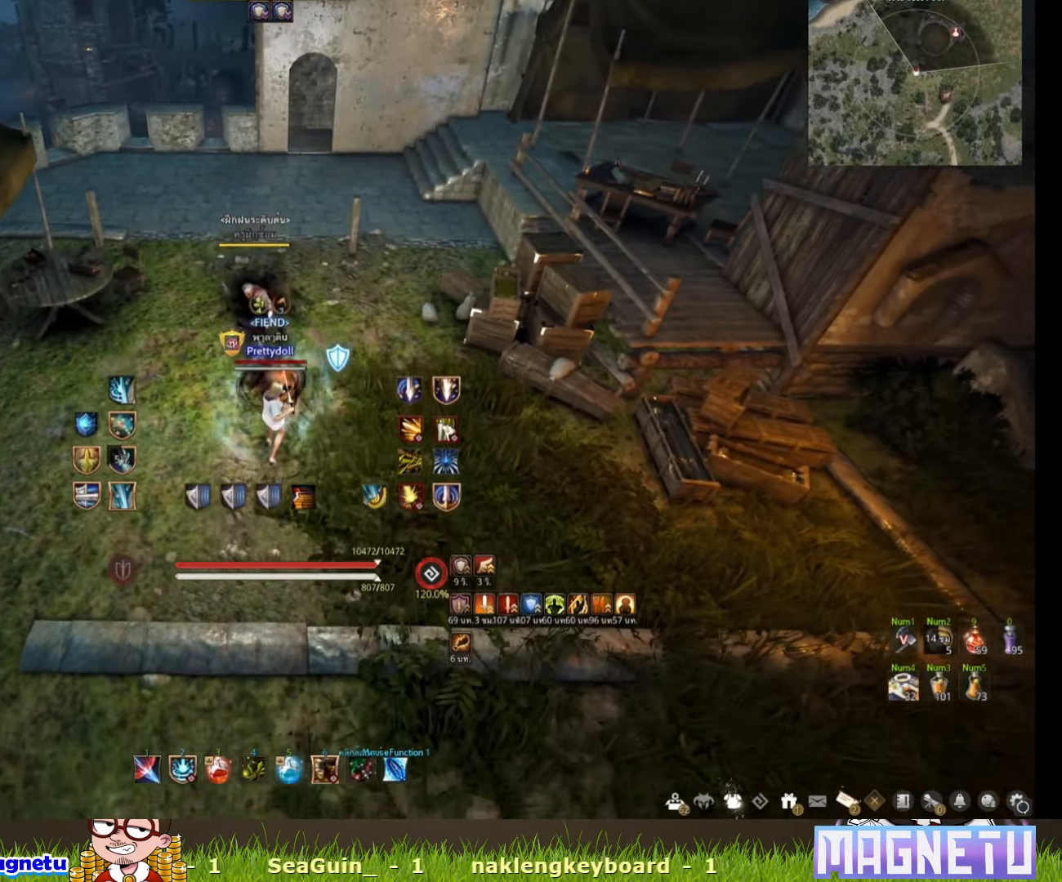
{"keys": ["w"], "mouse": [], "events": [[83, "s", "up"], [400, "w", "down"]]}
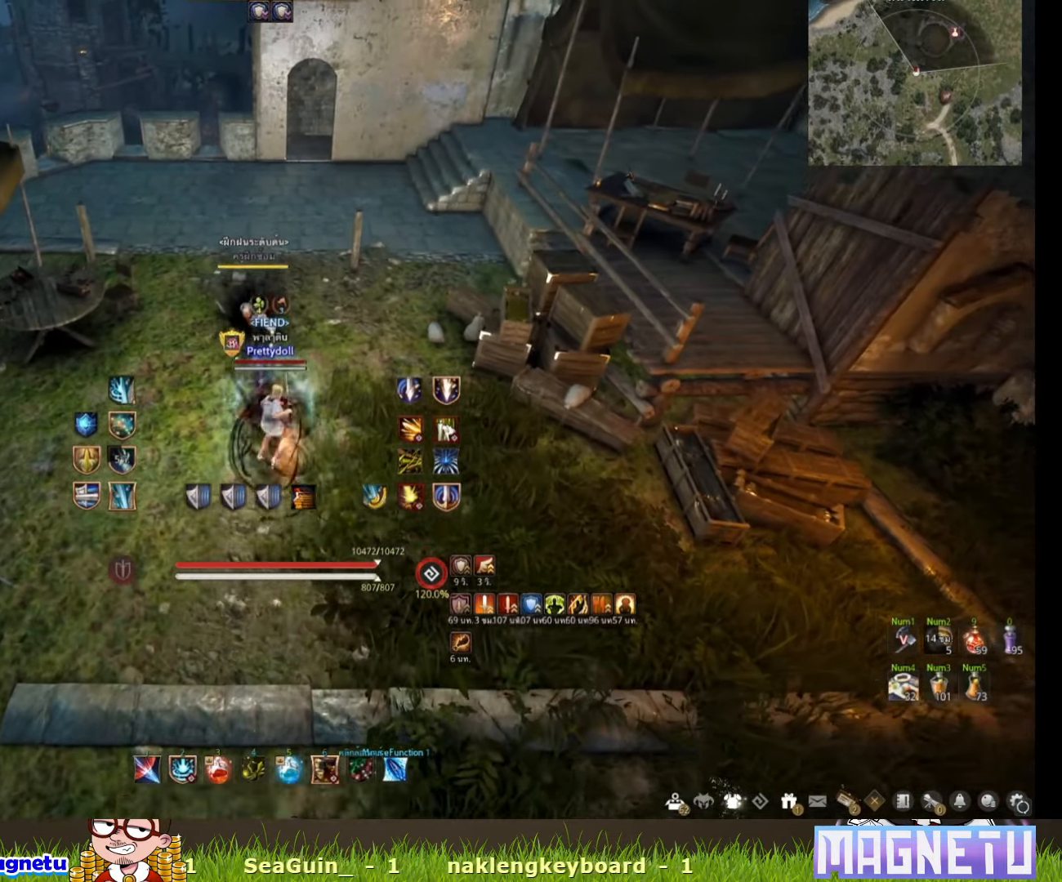
{"keys": [], "mouse": [], "events": [[83, "w", "up"]]}
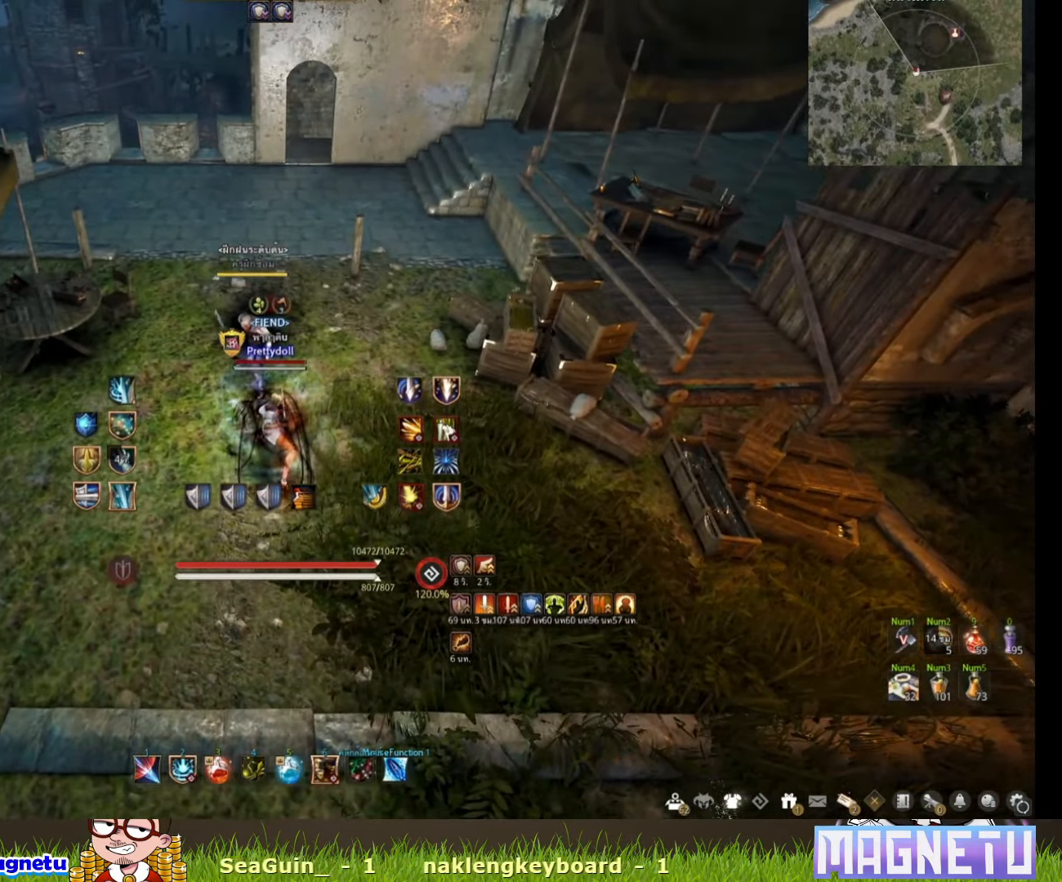
{"keys": [], "mouse": [], "events": [[300, "a", "down"], [383, "a", "up"]]}
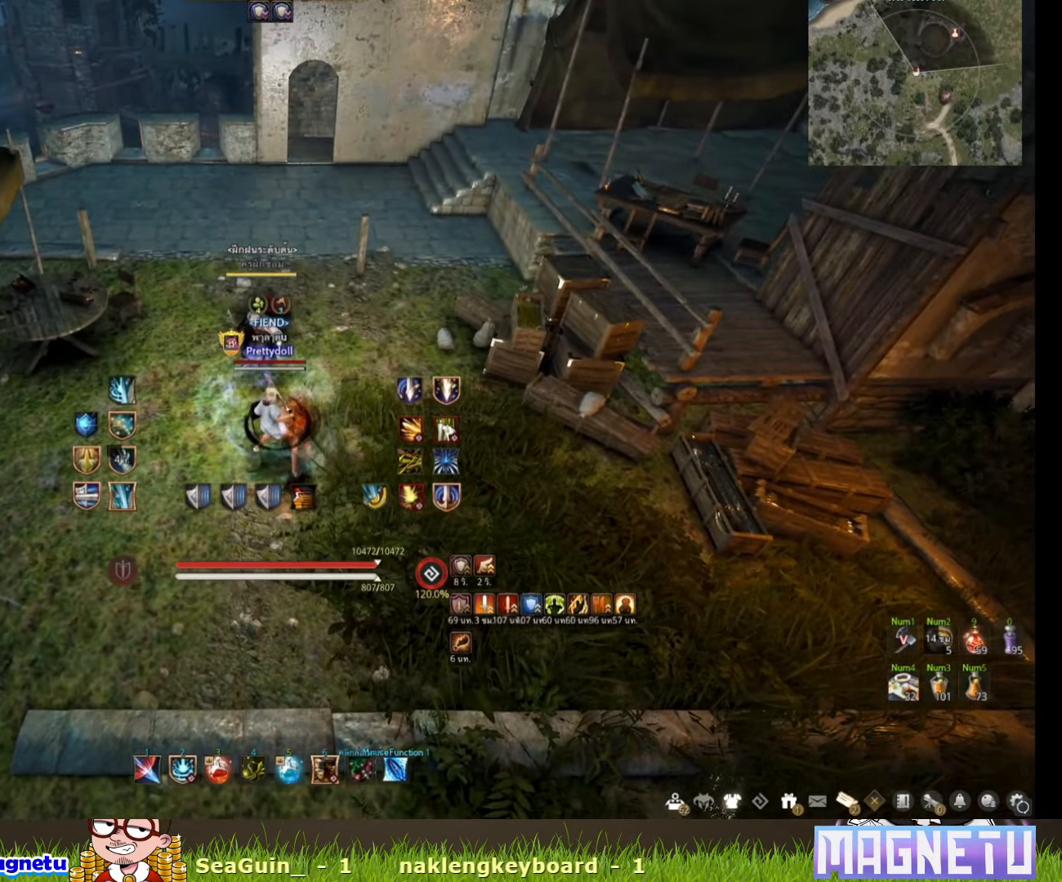
{"keys": ["c", "s"], "mouse": [], "events": [[183, "s", "down"], [333, "s", "up"], [383, "s", "down"], [483, "c", "down"]]}
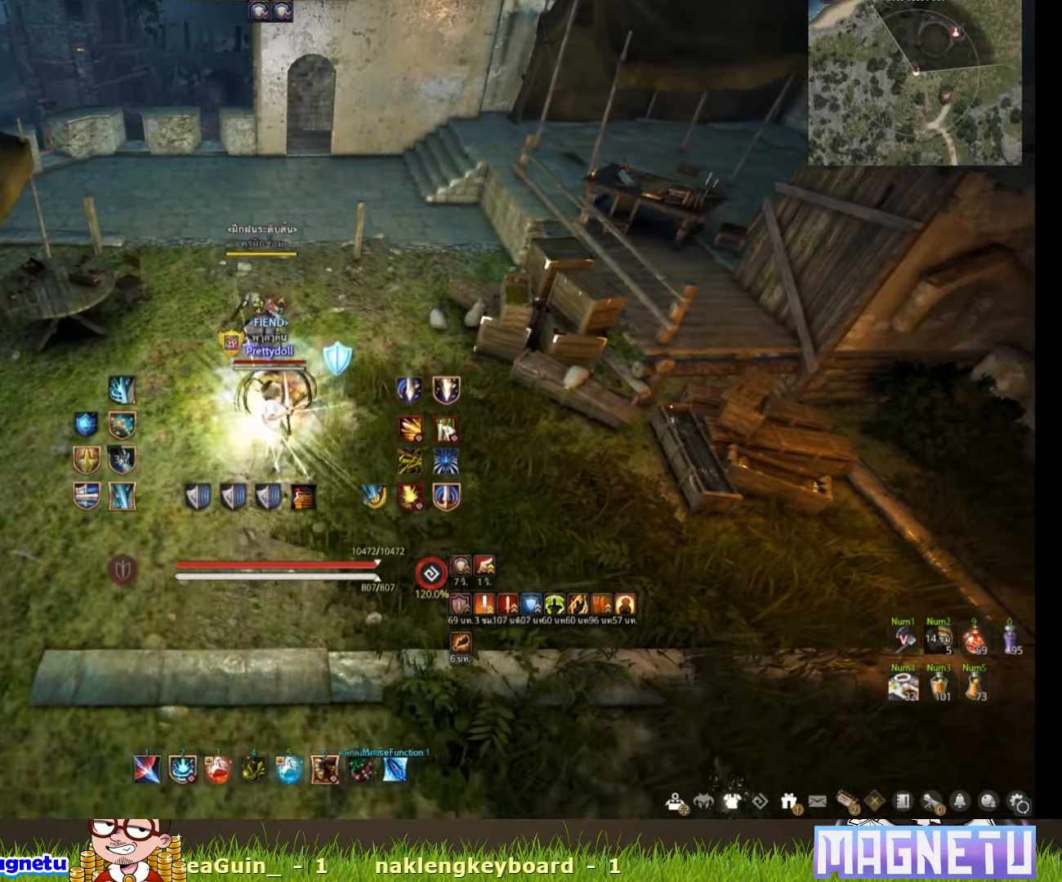
{"keys": ["f", "w"], "mouse": [], "events": [[133, "c", "up"], [133, "s", "up"], [300, "w", "down"], [383, "f", "down"]]}
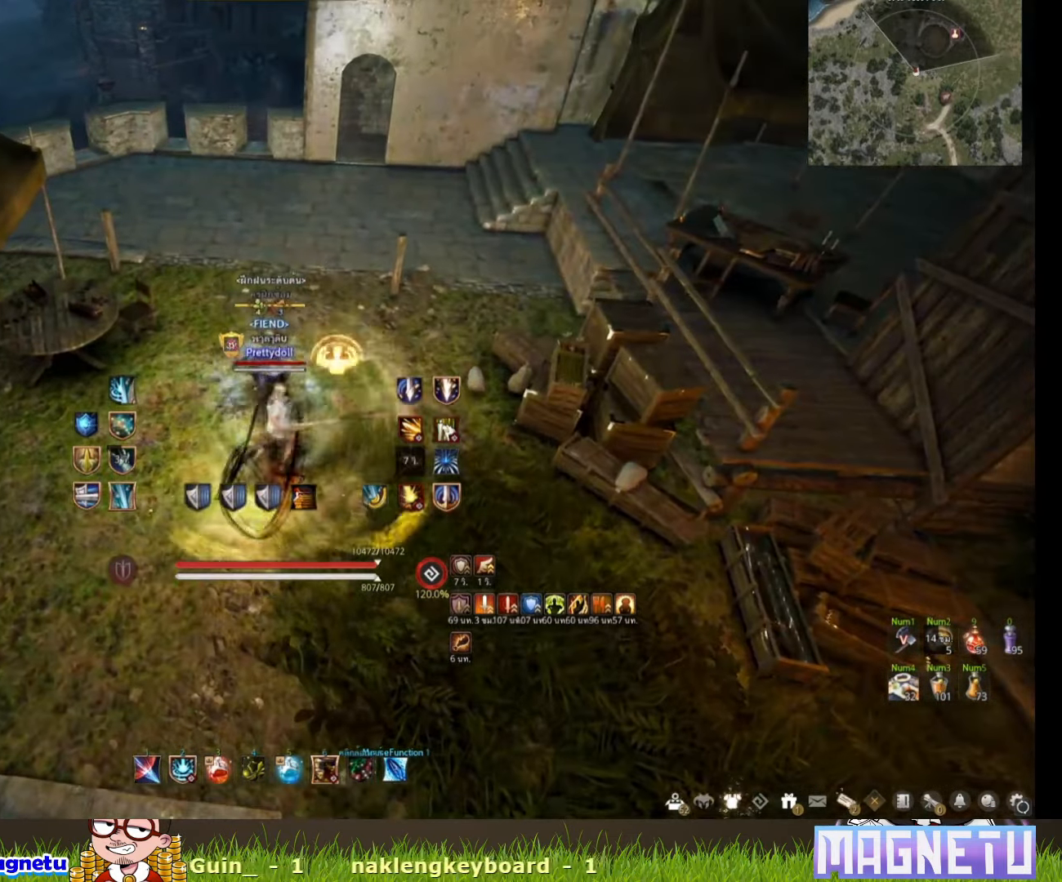
{"keys": ["w"], "mouse": [], "events": [[200, "f", "up"]]}
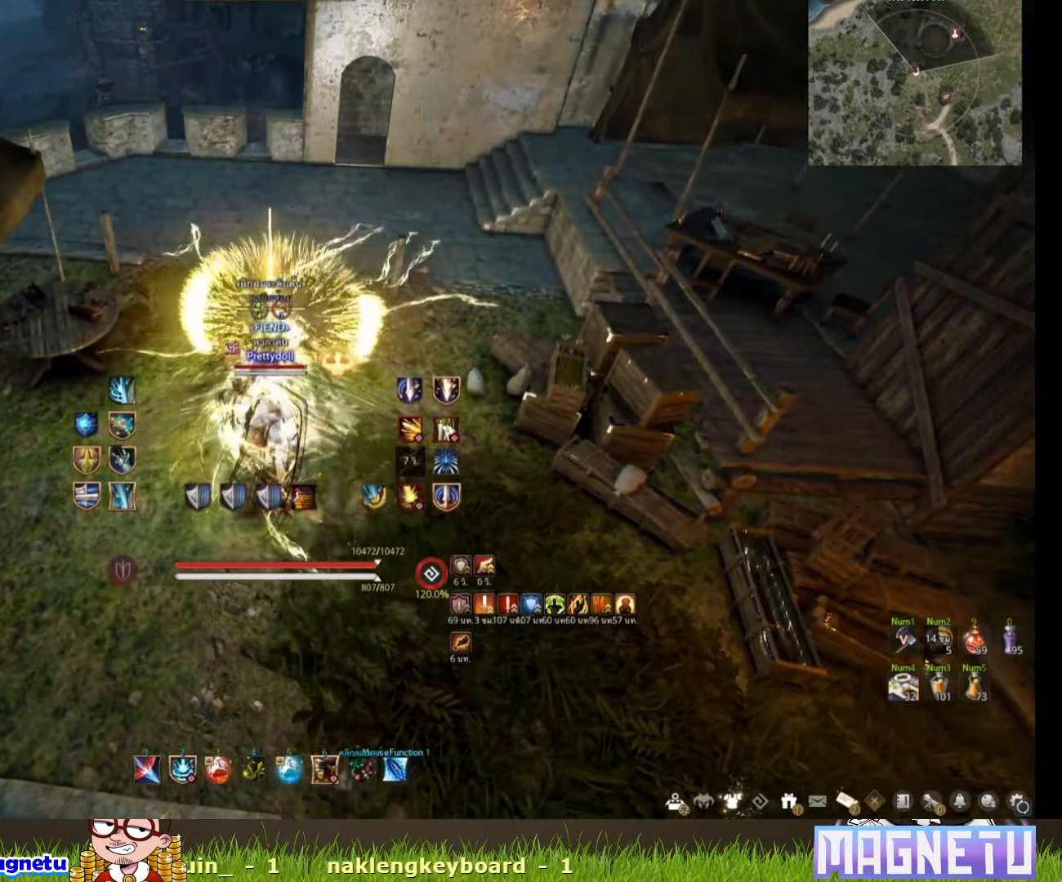
{"keys": [], "mouse": [], "events": [[300, "w", "up"]]}
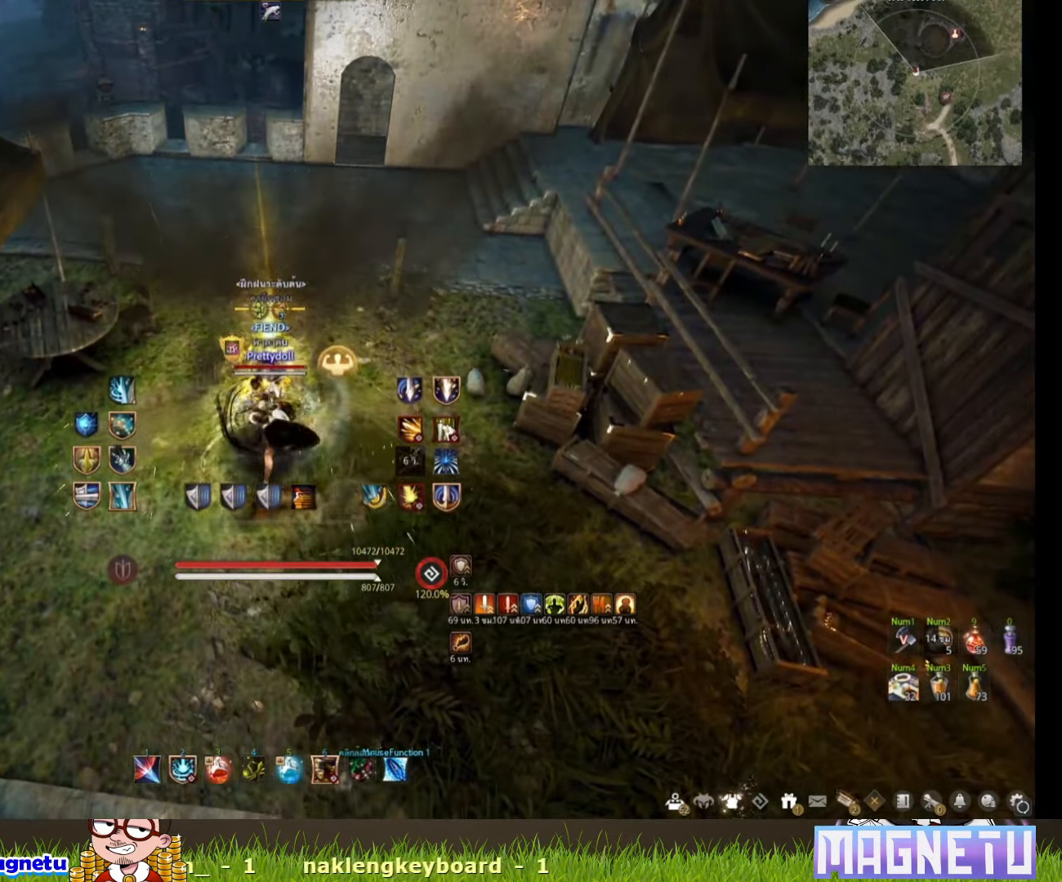
{"keys": ["s"], "mouse": [], "events": [[283, "s", "down"]]}
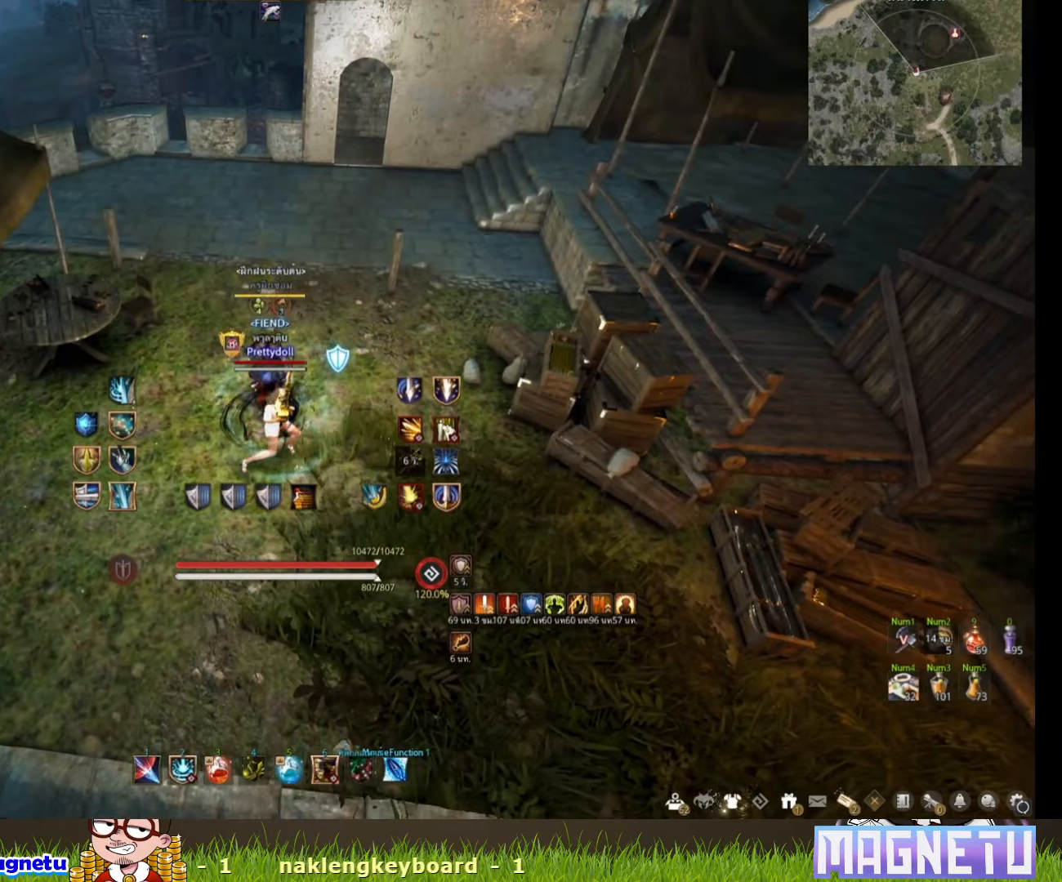
{"keys": [], "mouse": [], "events": [[83, "s", "up"]]}
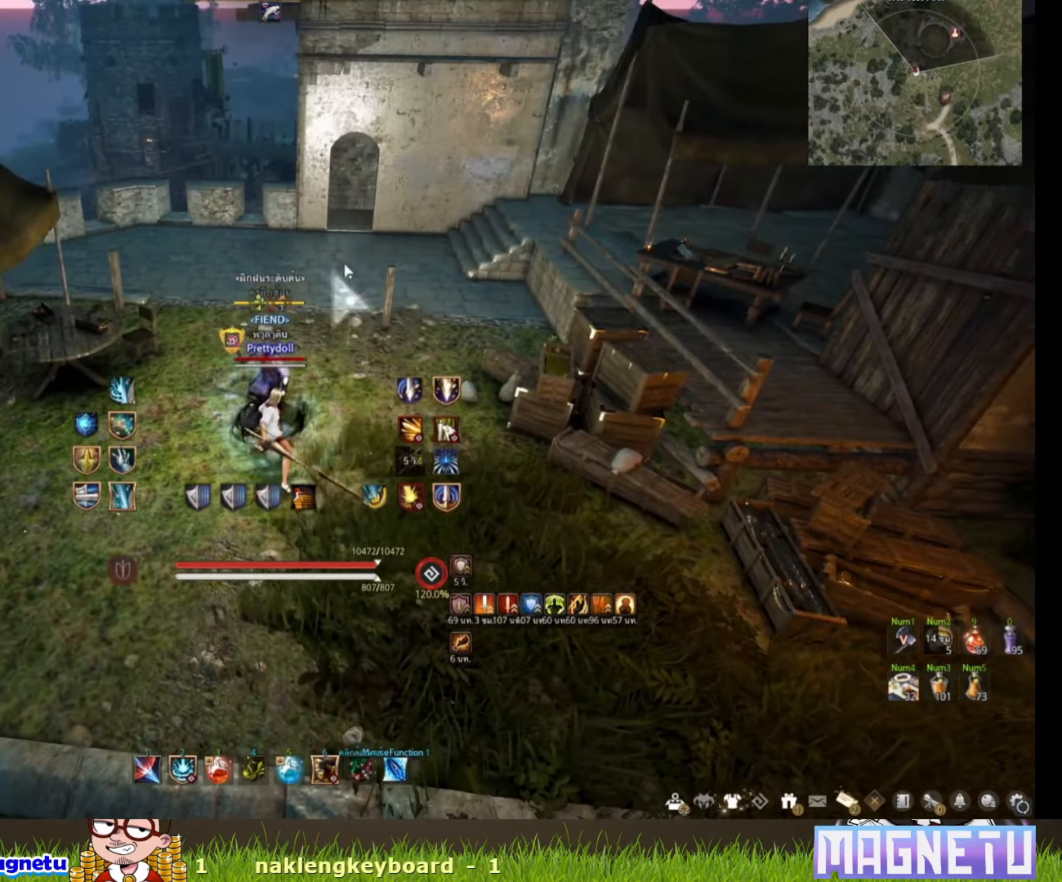
{"keys": [], "mouse": [], "events": []}
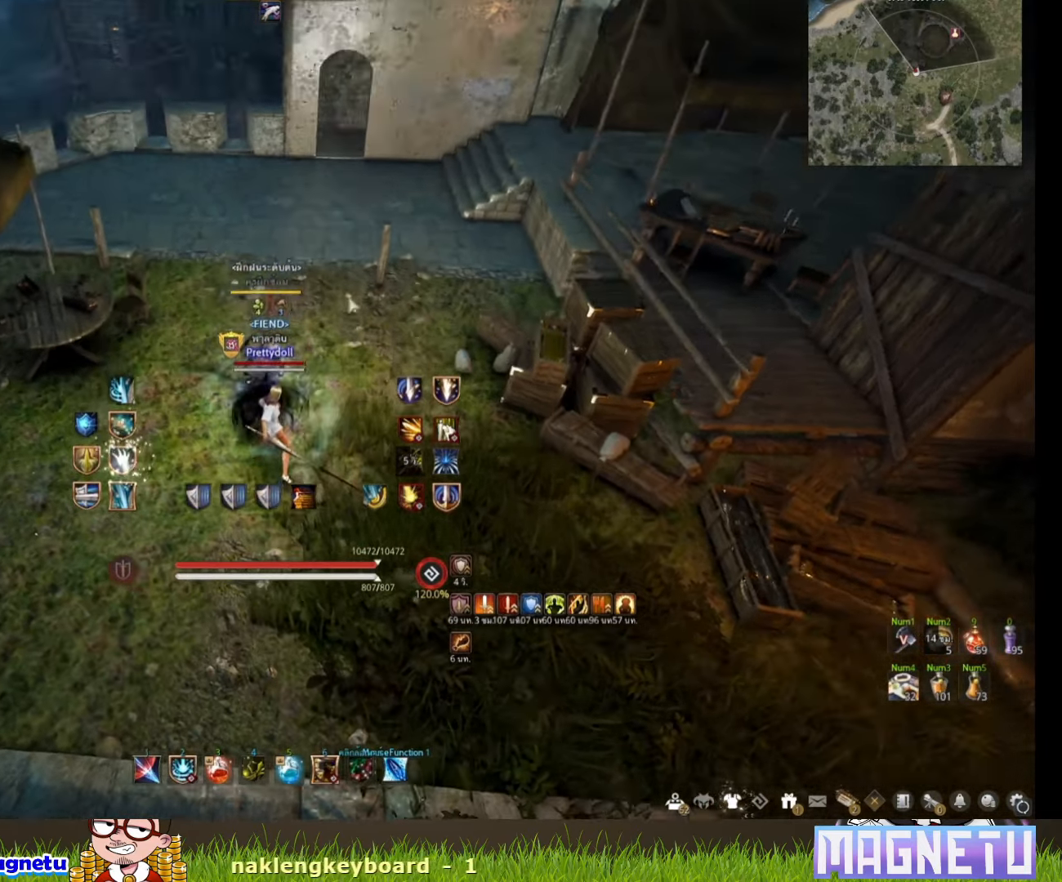
{"keys": [], "mouse": [], "events": []}
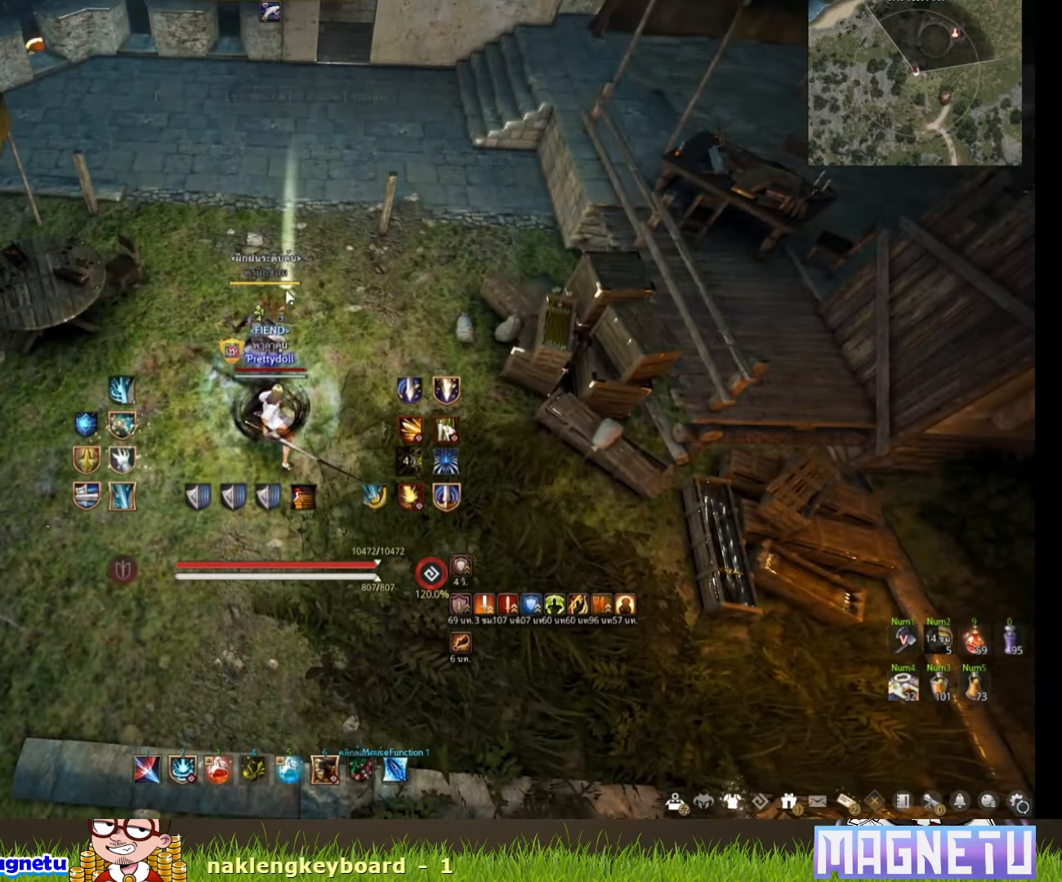
{"keys": [], "mouse": [], "events": [[183, "w", "down"], [300, "w", "up"]]}
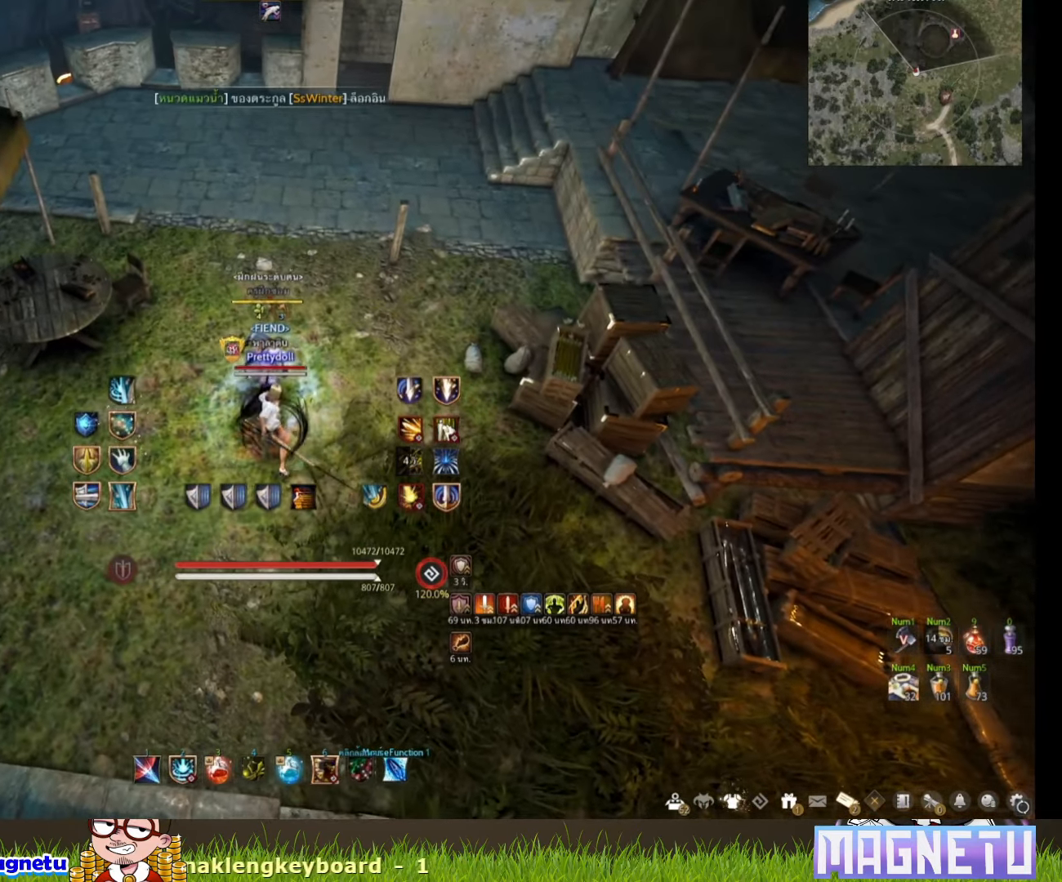
{"keys": [], "mouse": [], "events": []}